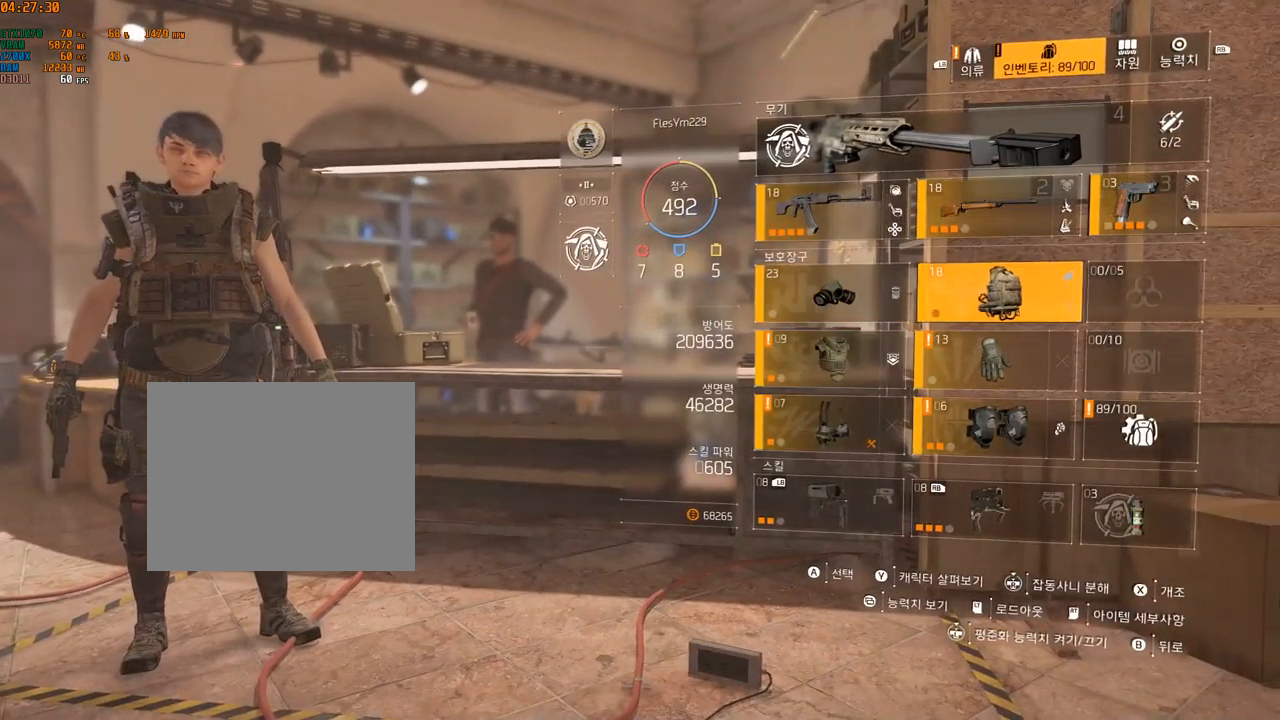
Gameplay with a controller (Xbox layout); each line is a JSON object with the inputs held at the frame after it. "events" lists button and stick changes between this image and that frame as [ms after this image, input, new state], when the widget could be followed in between. Not read: DPAD_DOWN DPAD_LEFT DPAD_RIGHT DPAD_UP HOME L1 L2 L3 R1 R2 R3 other_buttons right_stick.
{"buttons": [], "left_stick": "center", "events": [[116, "A", "down"], [200, "A", "up"]]}
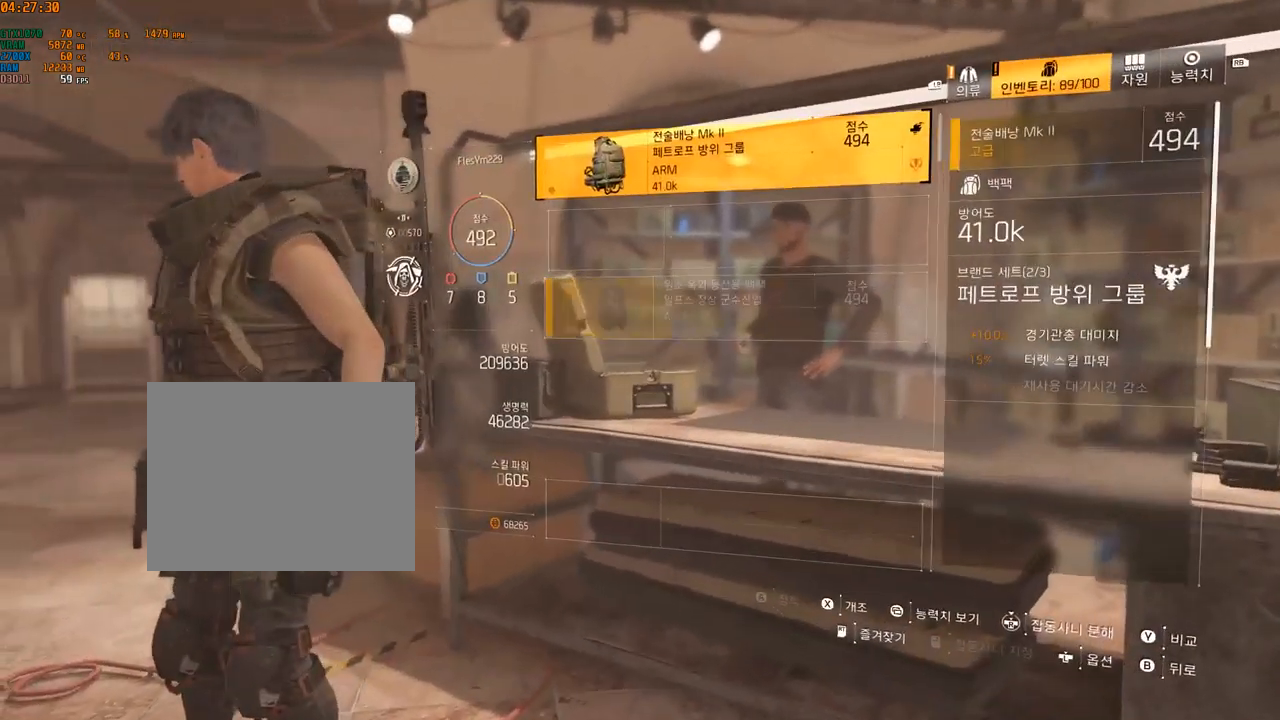
{"buttons": [], "left_stick": "center", "events": []}
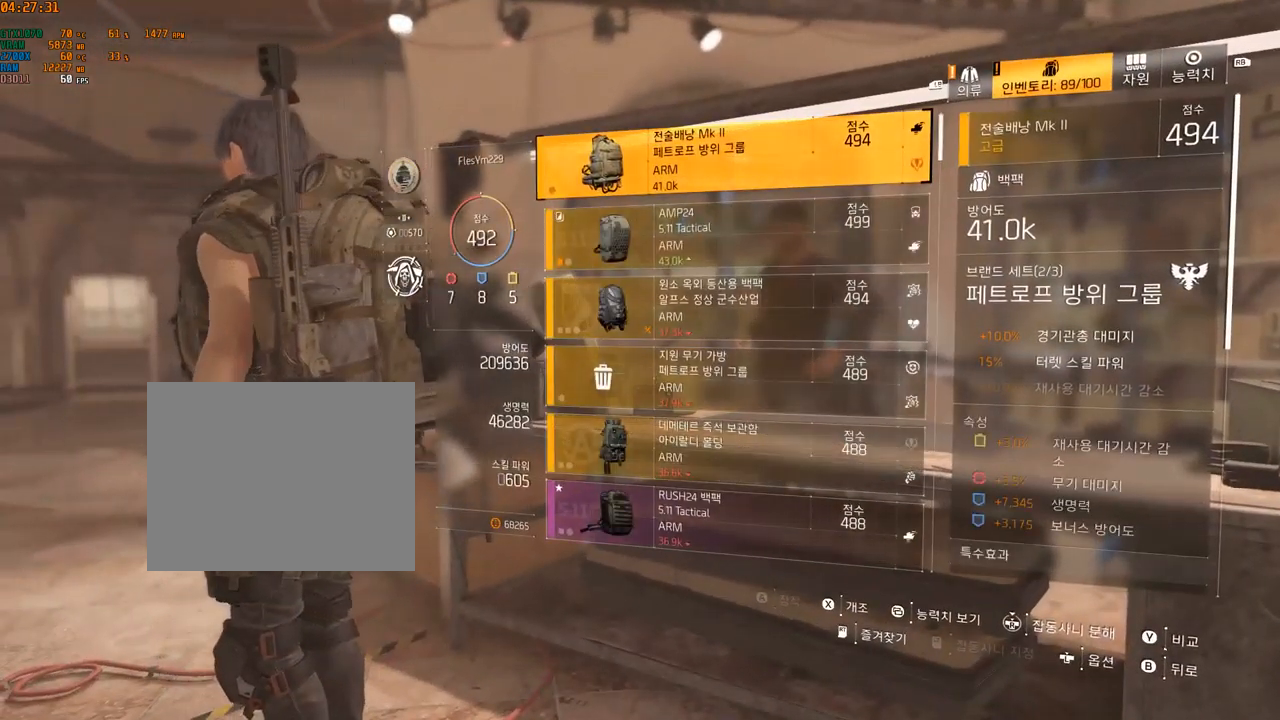
{"buttons": [], "left_stick": "center", "events": []}
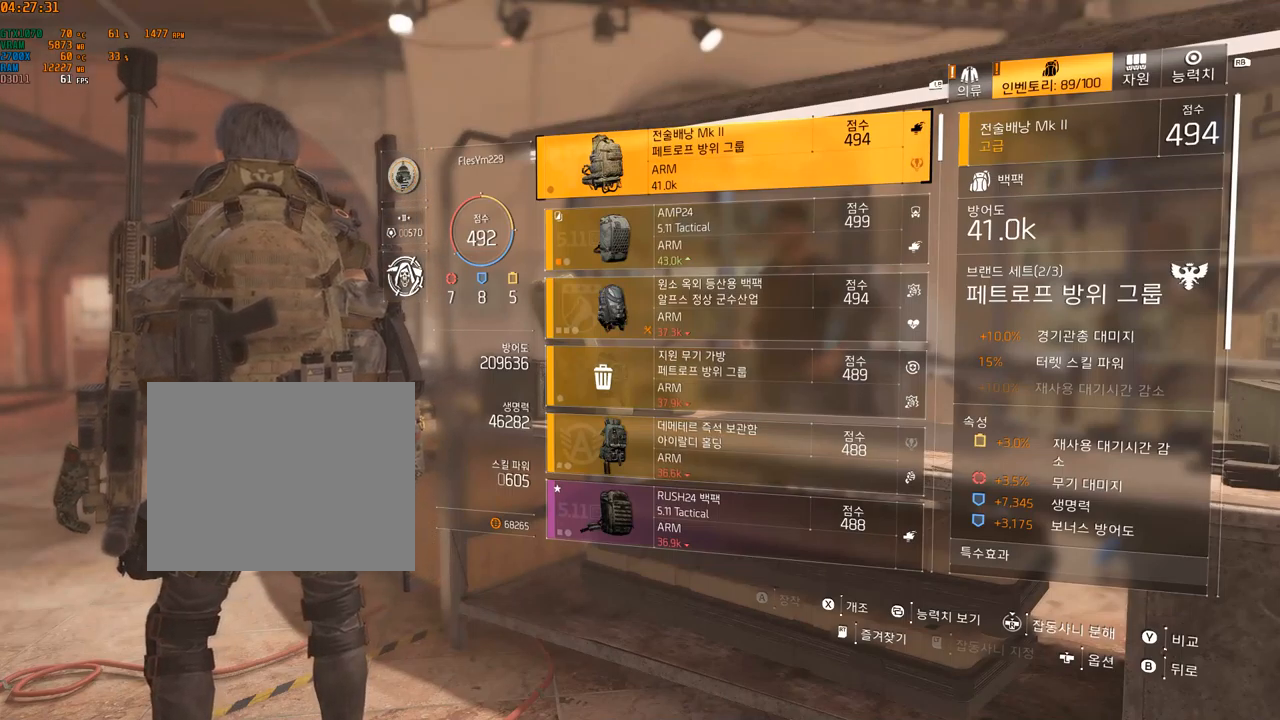
{"buttons": [], "left_stick": "center", "events": []}
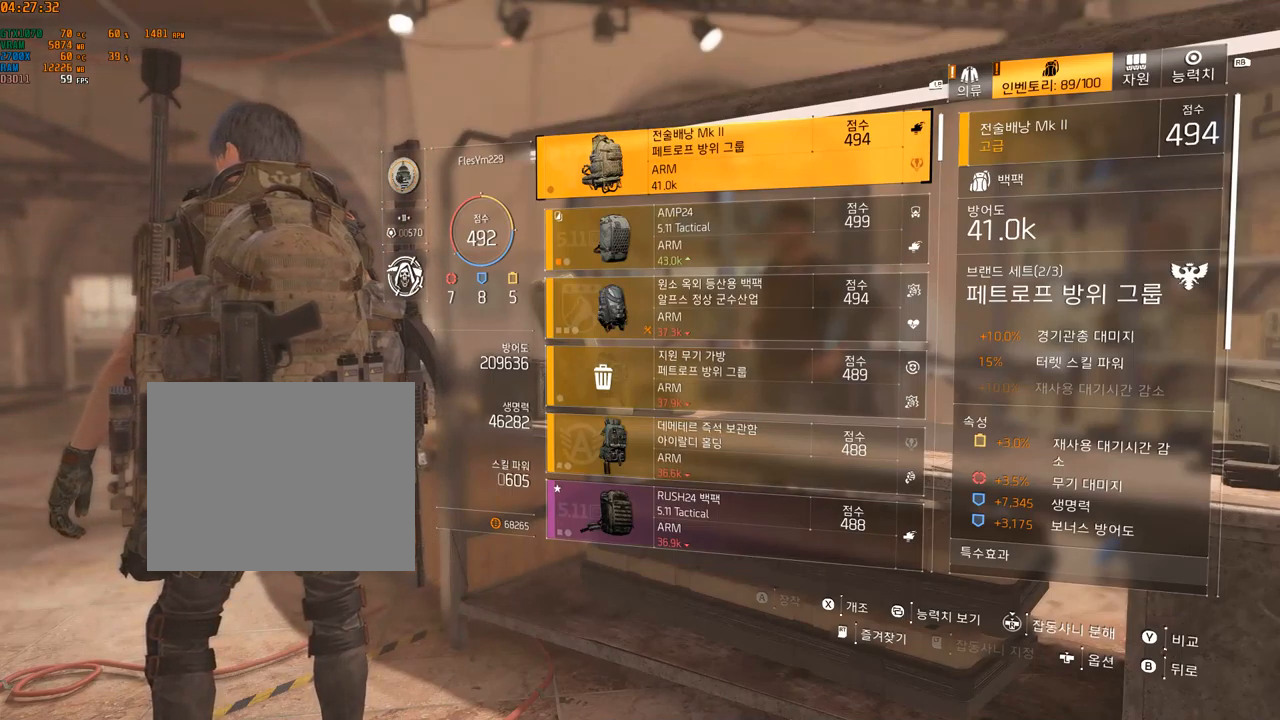
{"buttons": [], "left_stick": "center", "events": []}
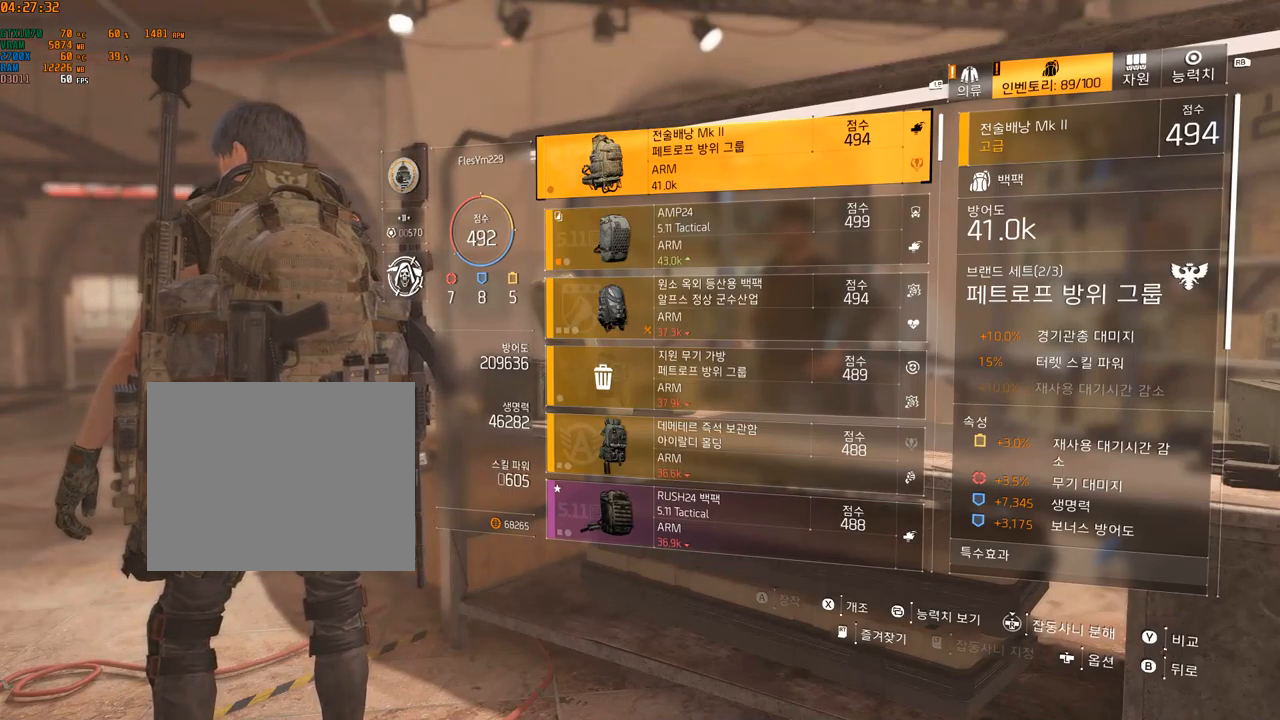
{"buttons": [], "left_stick": "center", "events": []}
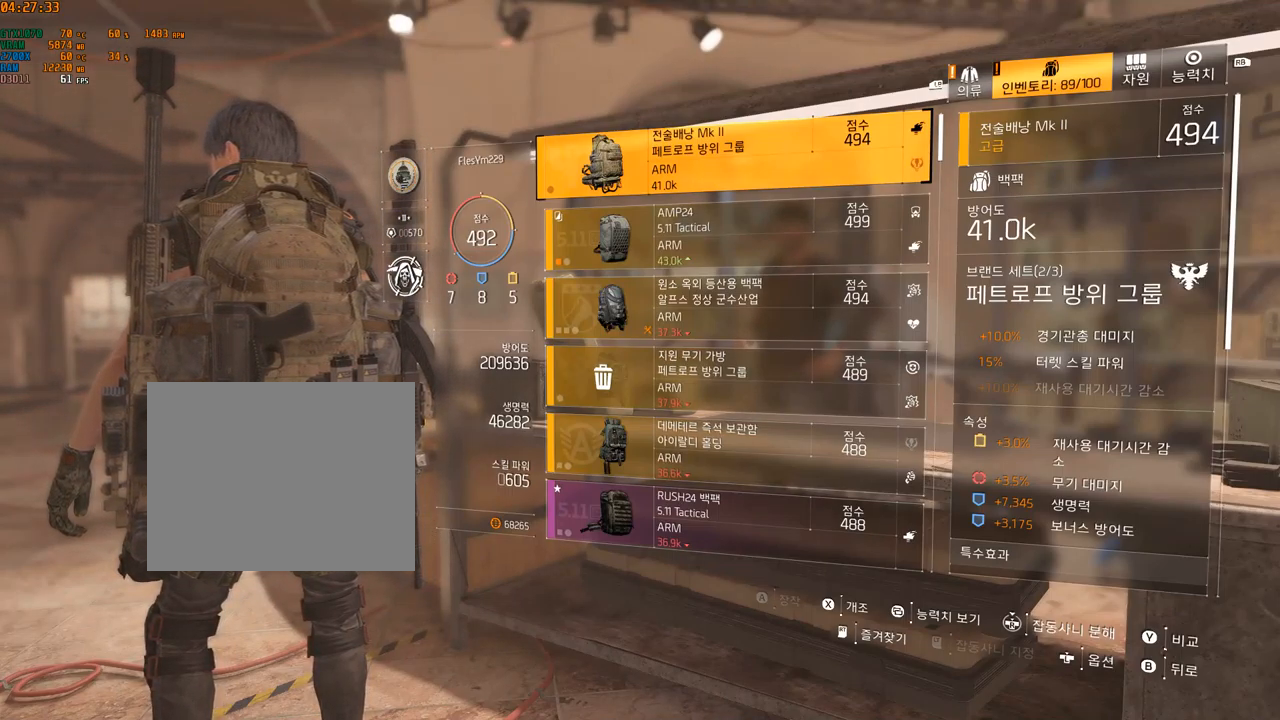
{"buttons": [], "left_stick": "center", "events": []}
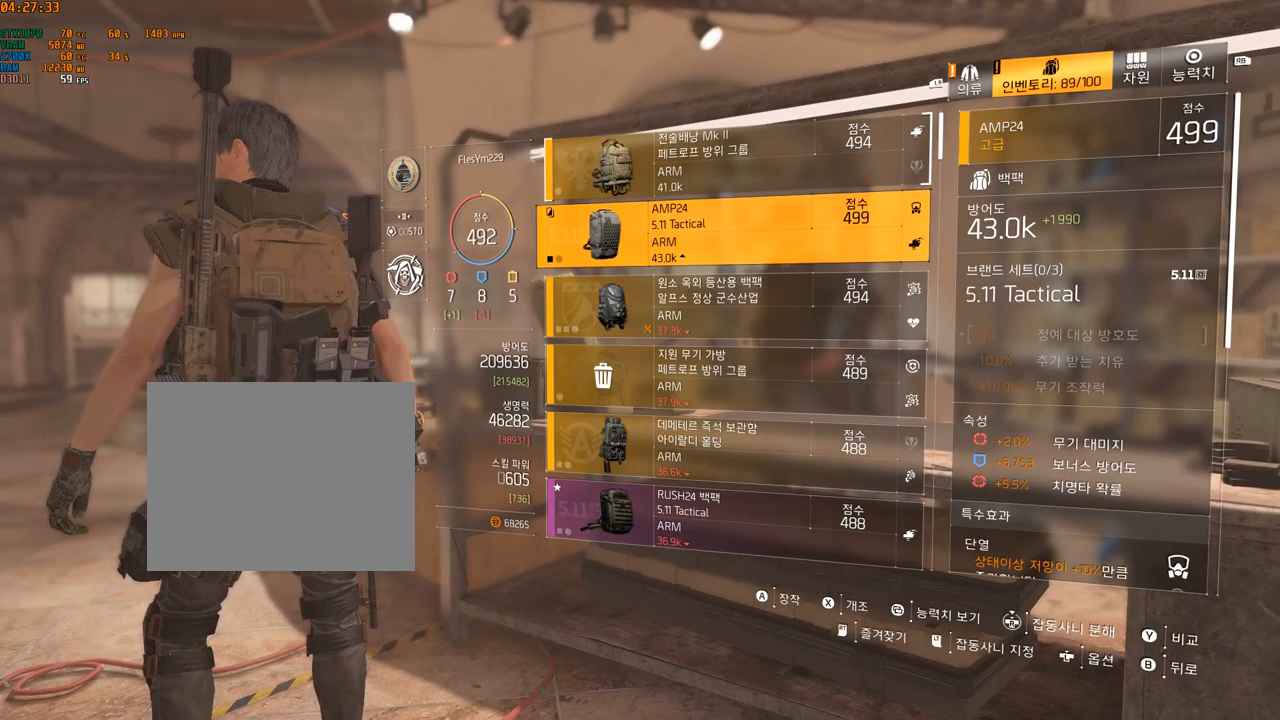
{"buttons": [], "left_stick": "center", "events": []}
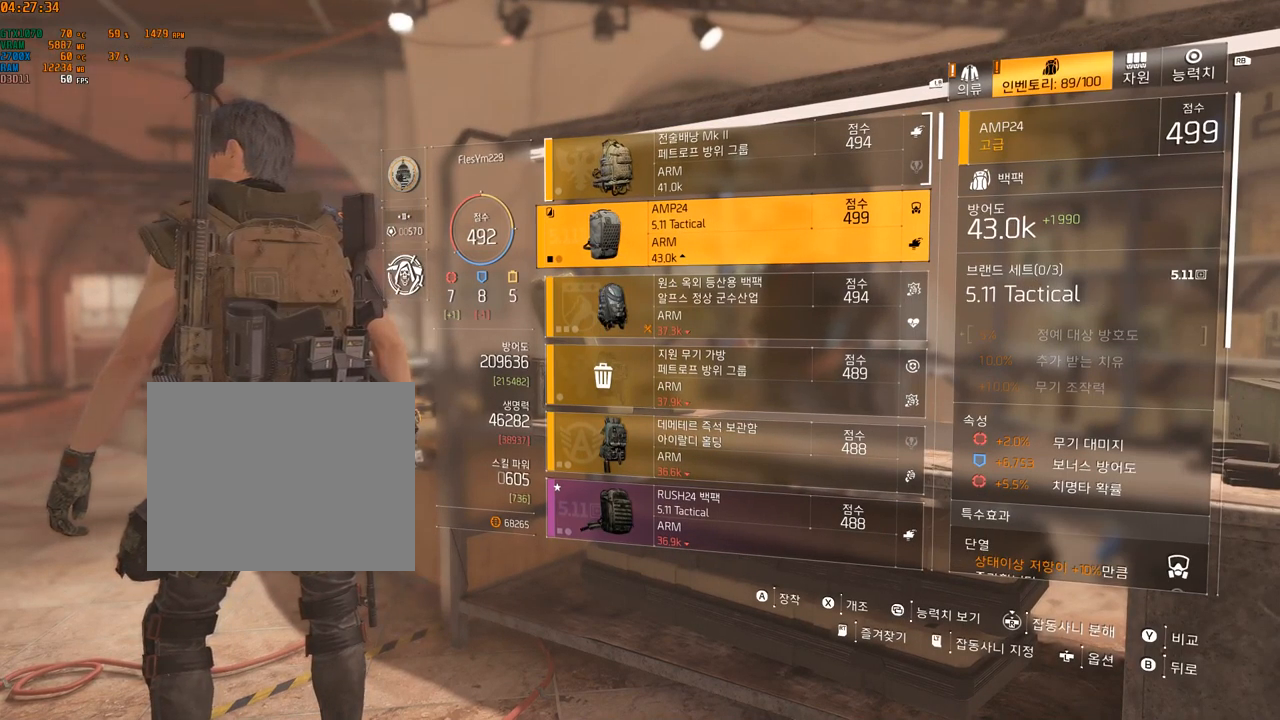
{"buttons": ["A"], "left_stick": "center", "events": [[333, "A", "down"]]}
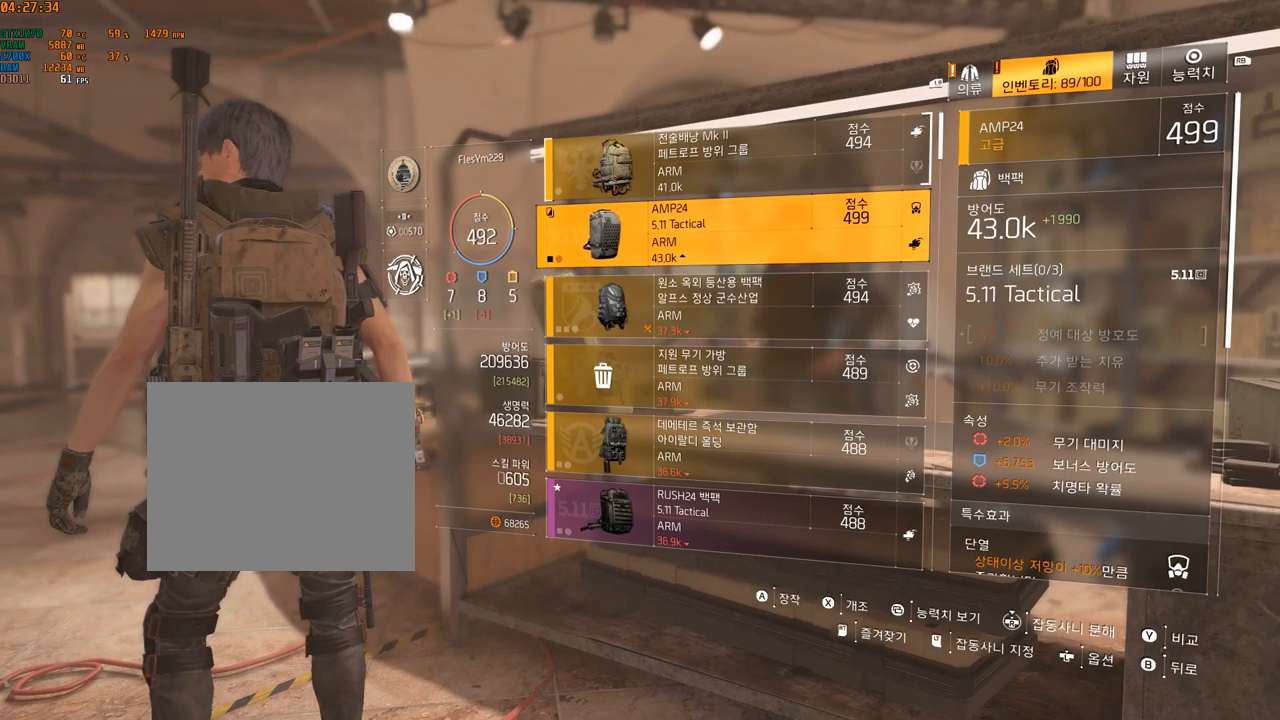
{"buttons": [], "left_stick": "center", "events": [[17, "A", "up"]]}
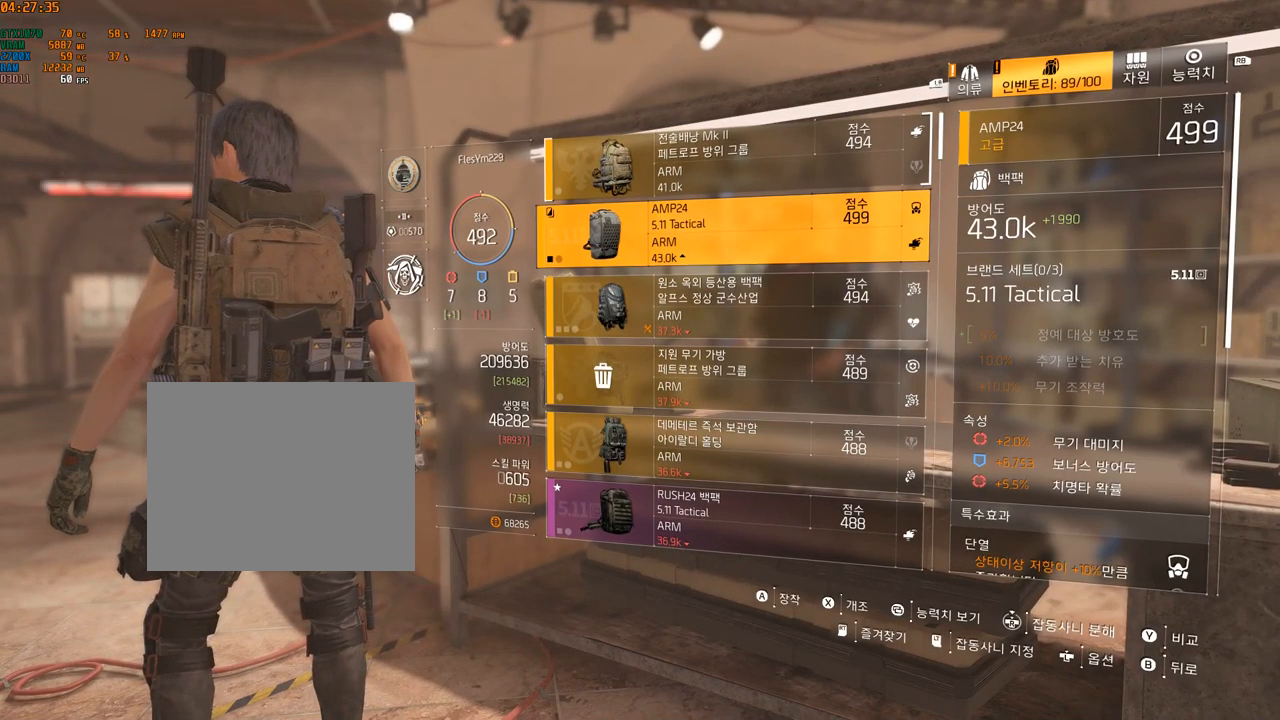
{"buttons": [], "left_stick": "center", "events": [[183, "A", "down"], [367, "A", "up"]]}
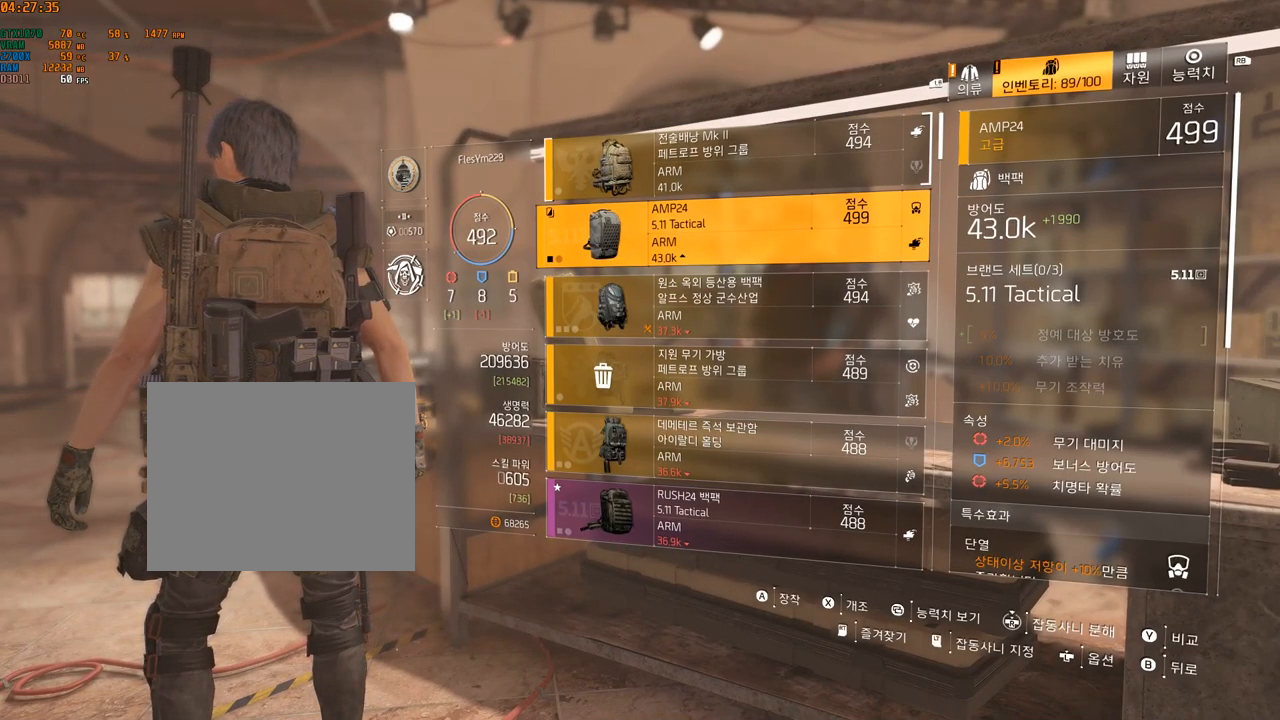
{"buttons": [], "left_stick": "center", "events": []}
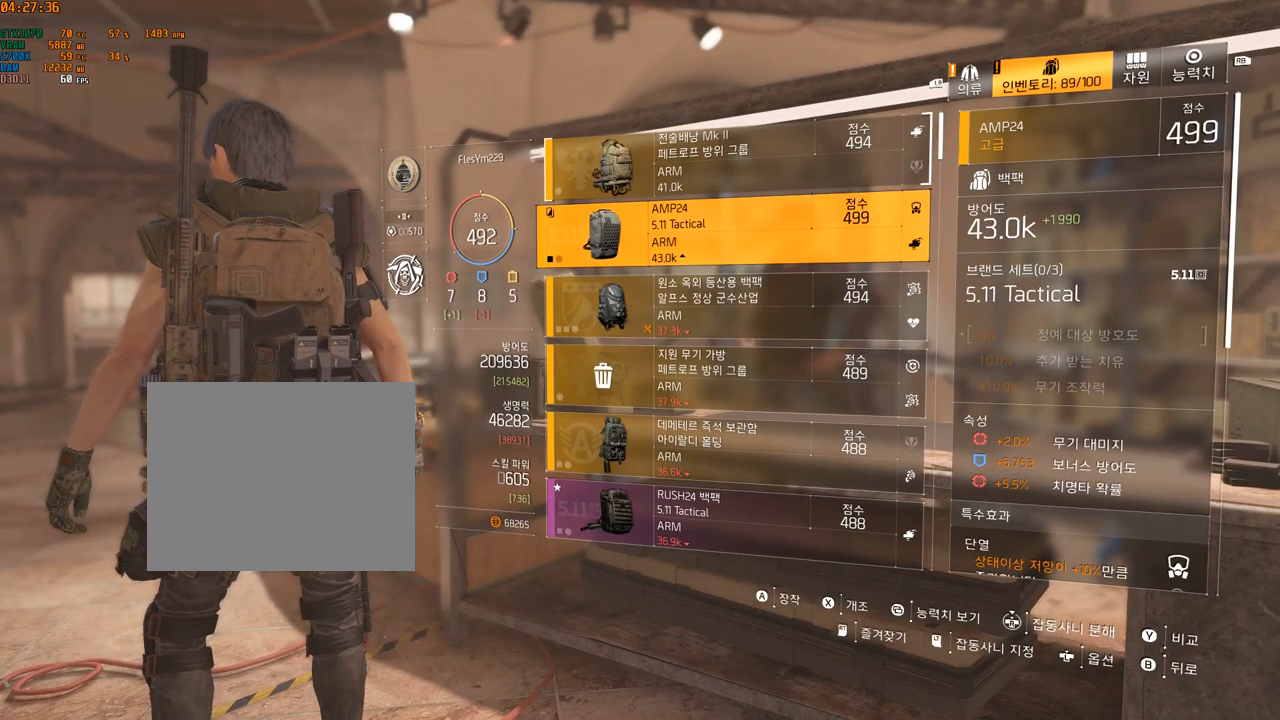
{"buttons": [], "left_stick": "center", "events": []}
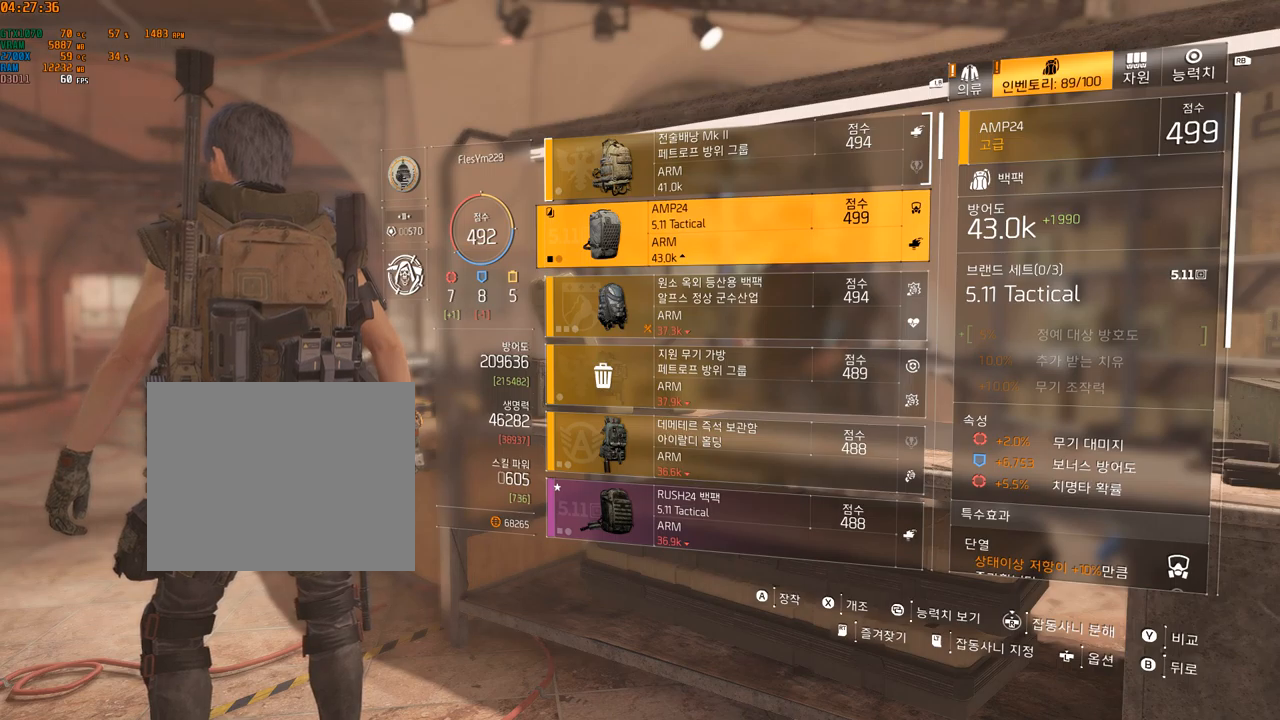
{"buttons": [], "left_stick": "center", "events": []}
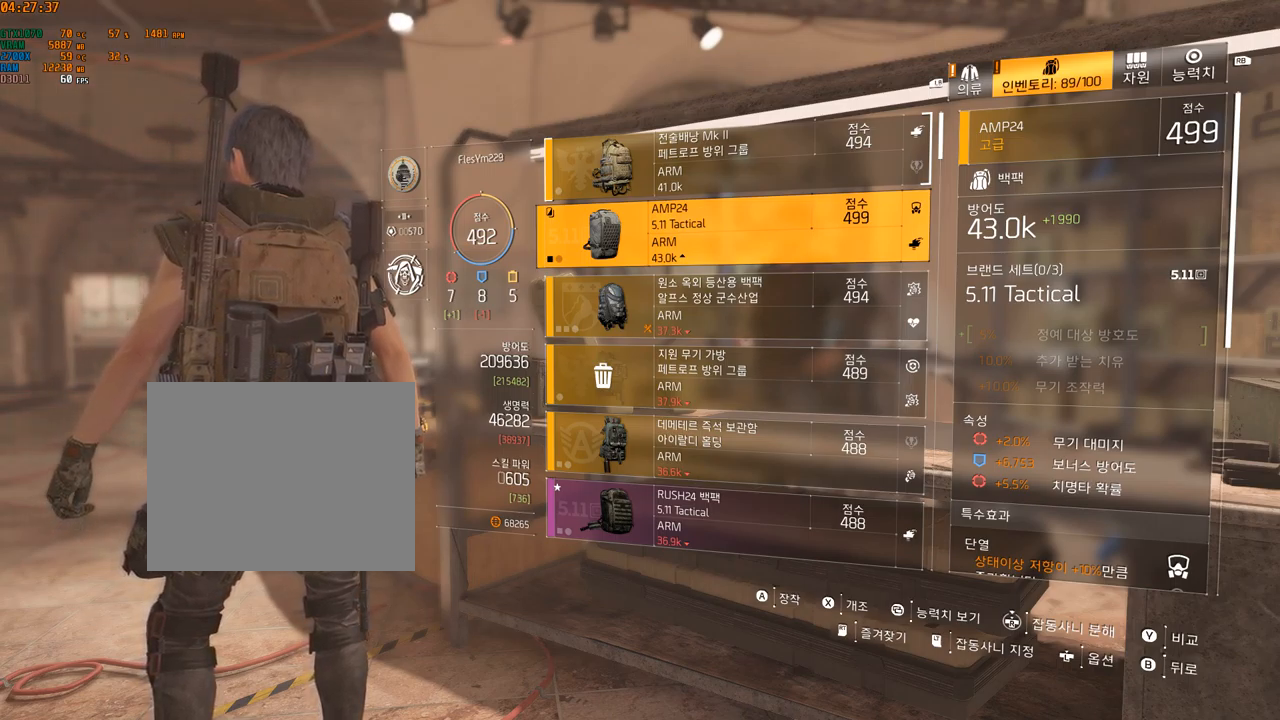
{"buttons": [], "left_stick": "center", "events": [[100, "A", "down"], [184, "A", "up"]]}
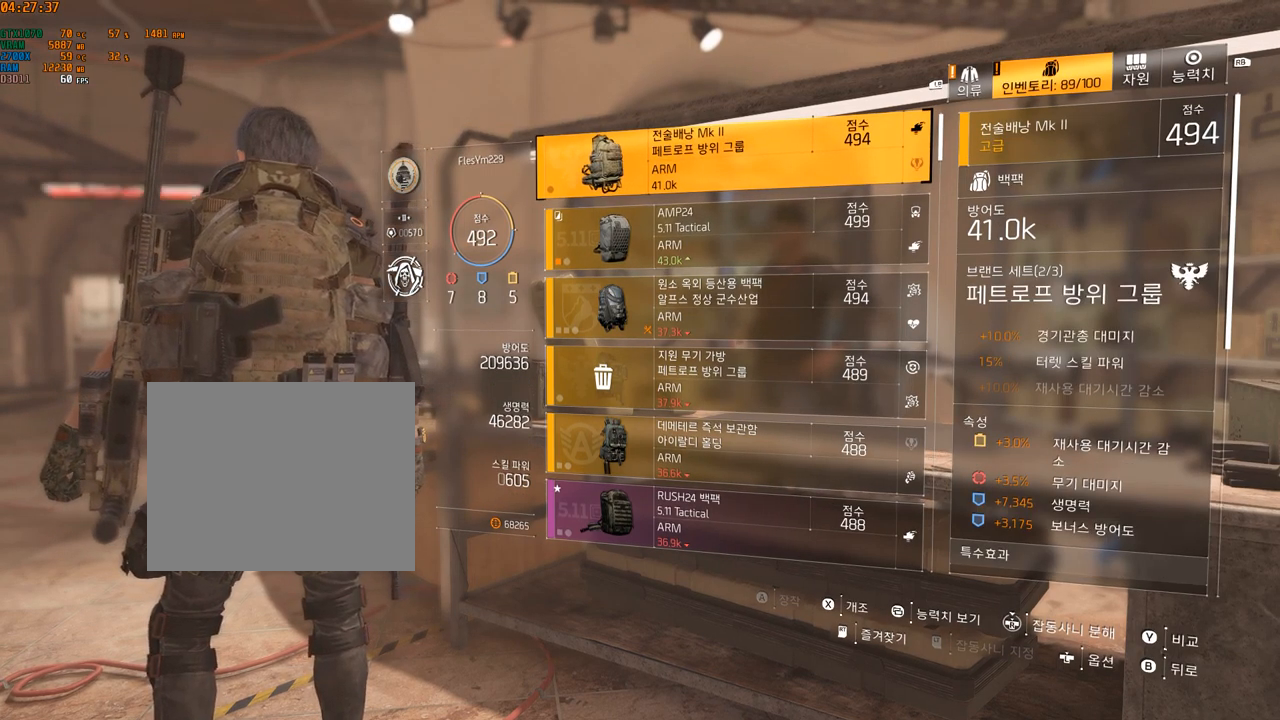
{"buttons": [], "left_stick": "center", "events": []}
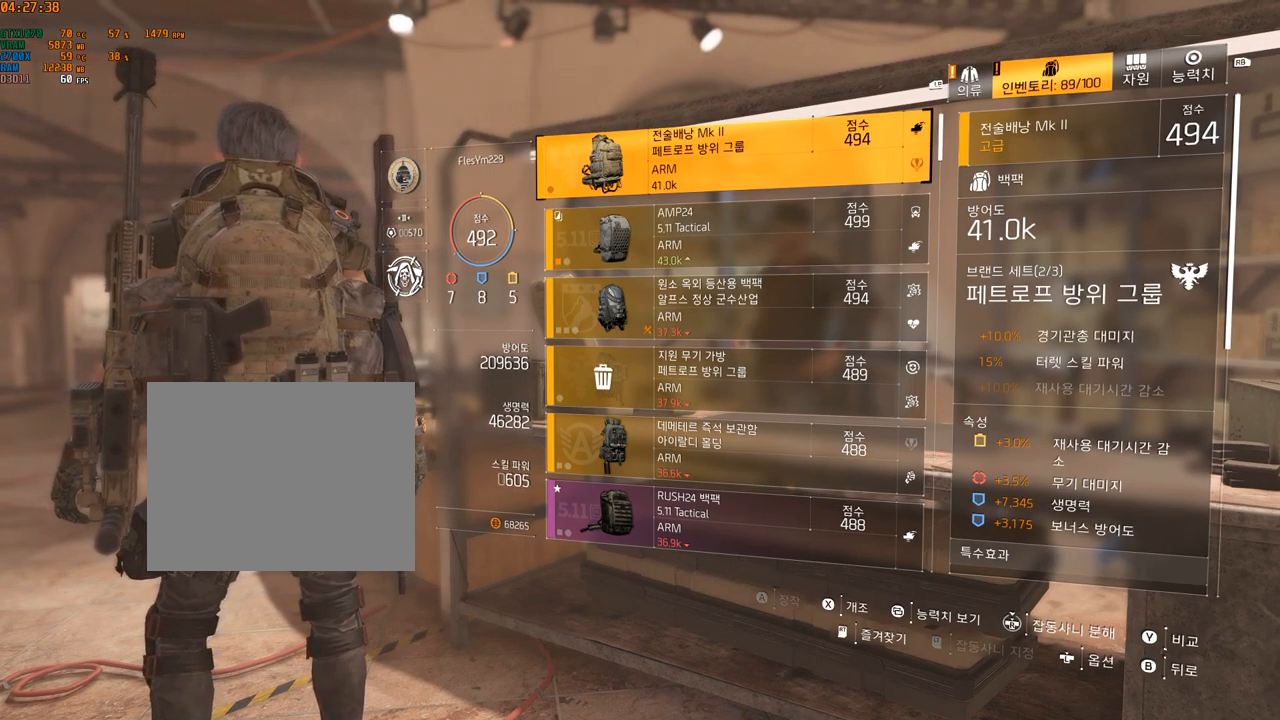
{"buttons": [], "left_stick": "center", "events": []}
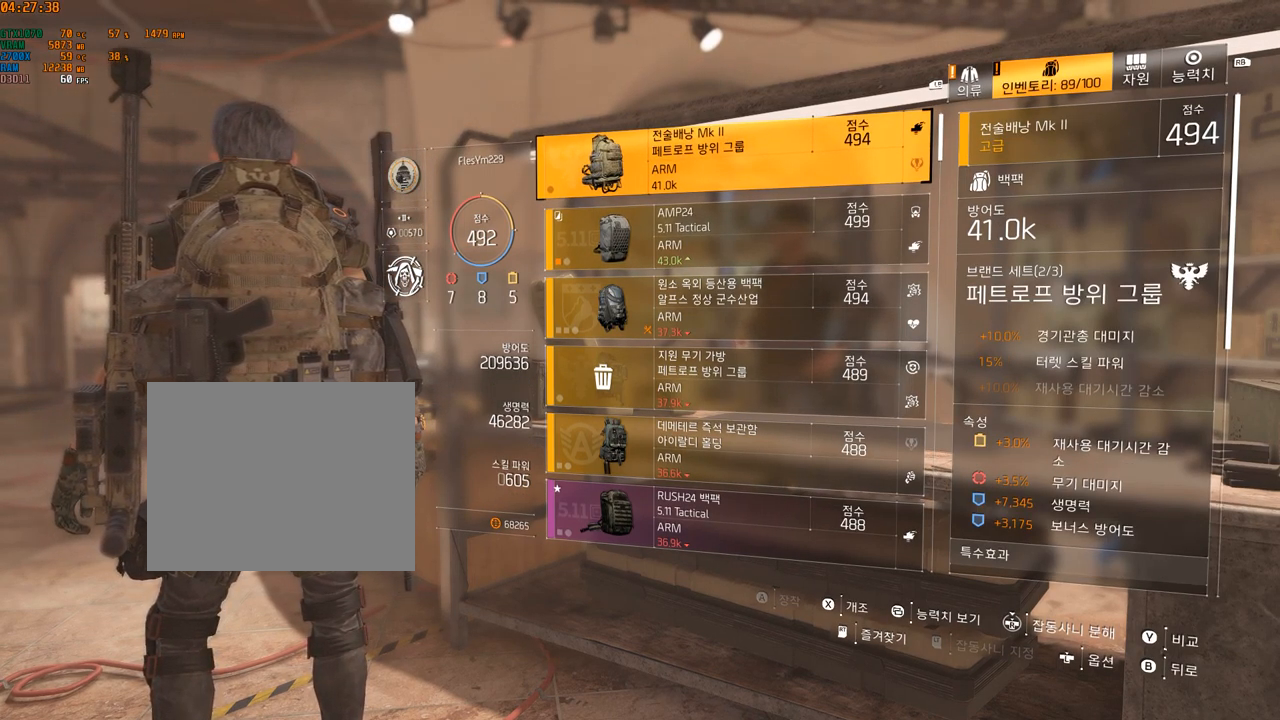
{"buttons": [], "left_stick": "center", "events": []}
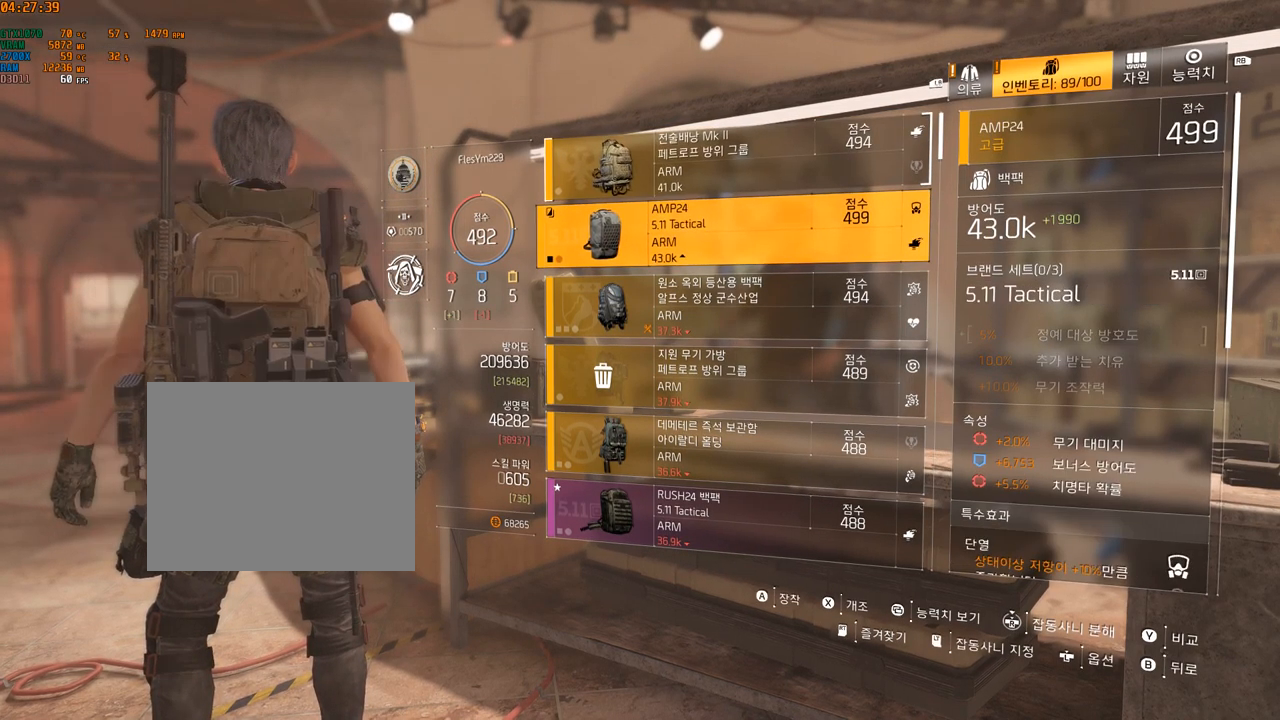
{"buttons": [], "left_stick": "center", "events": []}
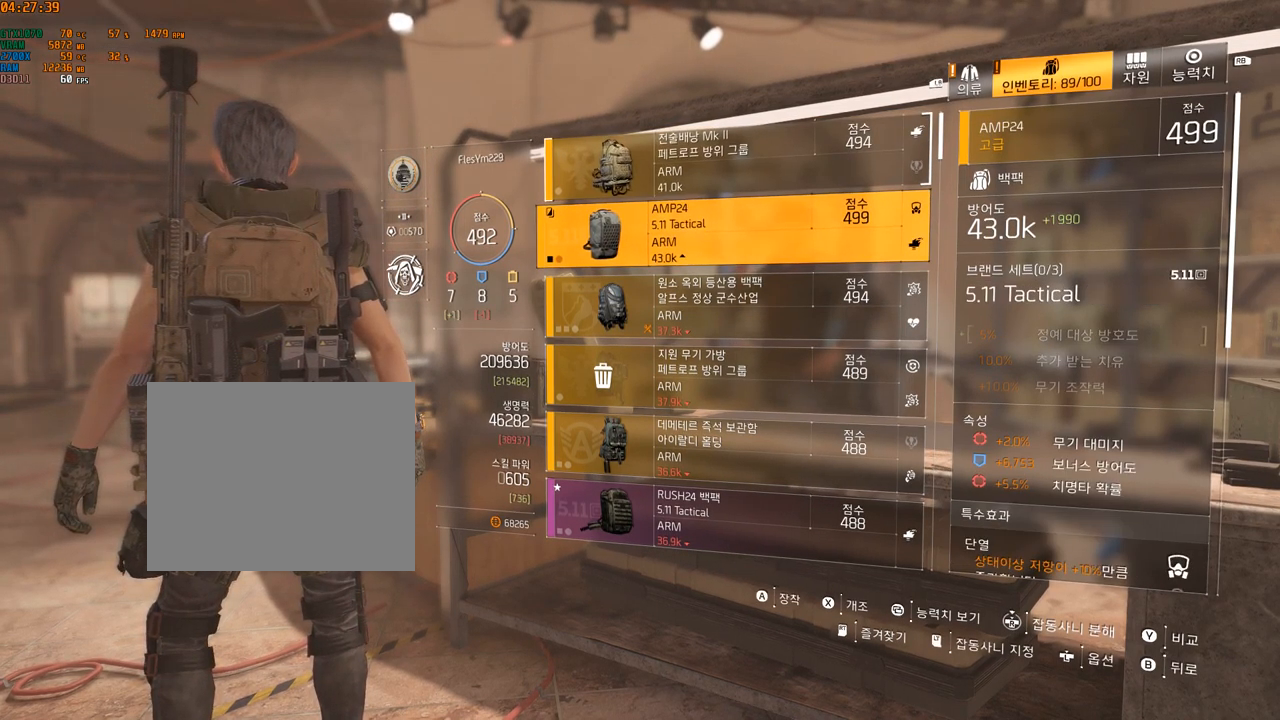
{"buttons": ["A"], "left_stick": "center", "events": [[384, "A", "down"]]}
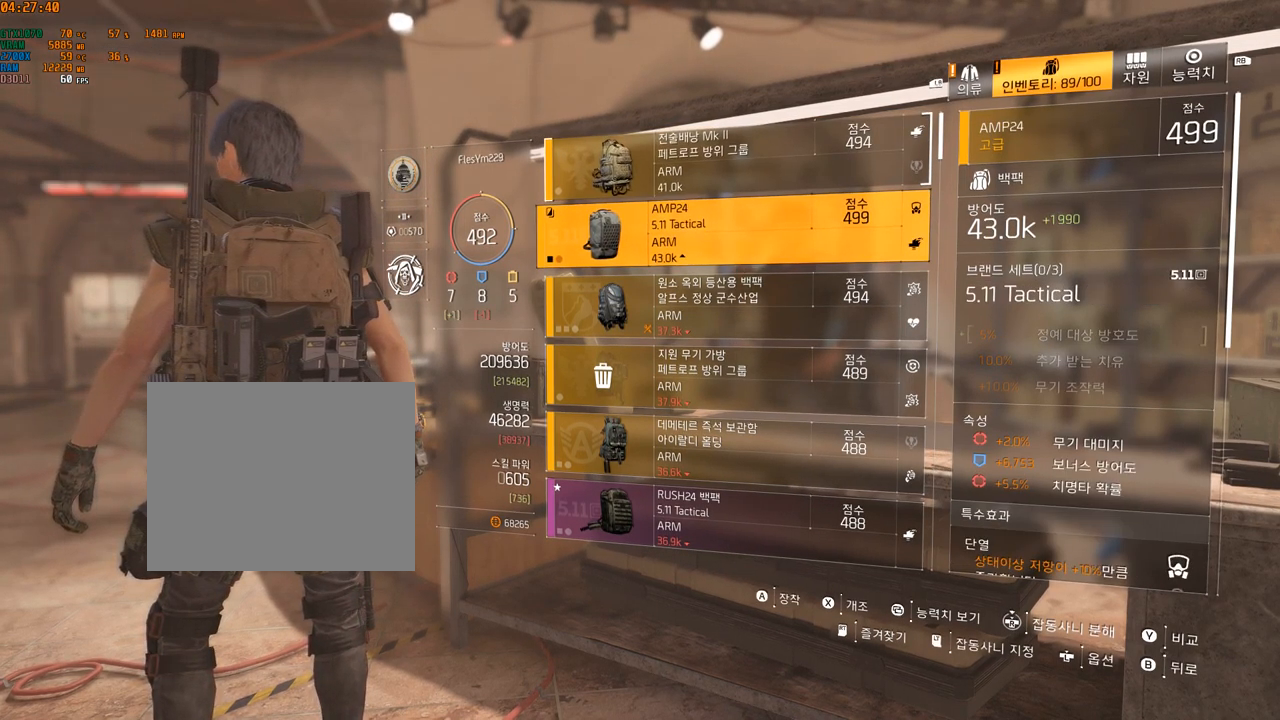
{"buttons": [], "left_stick": "center", "events": [[84, "A", "up"]]}